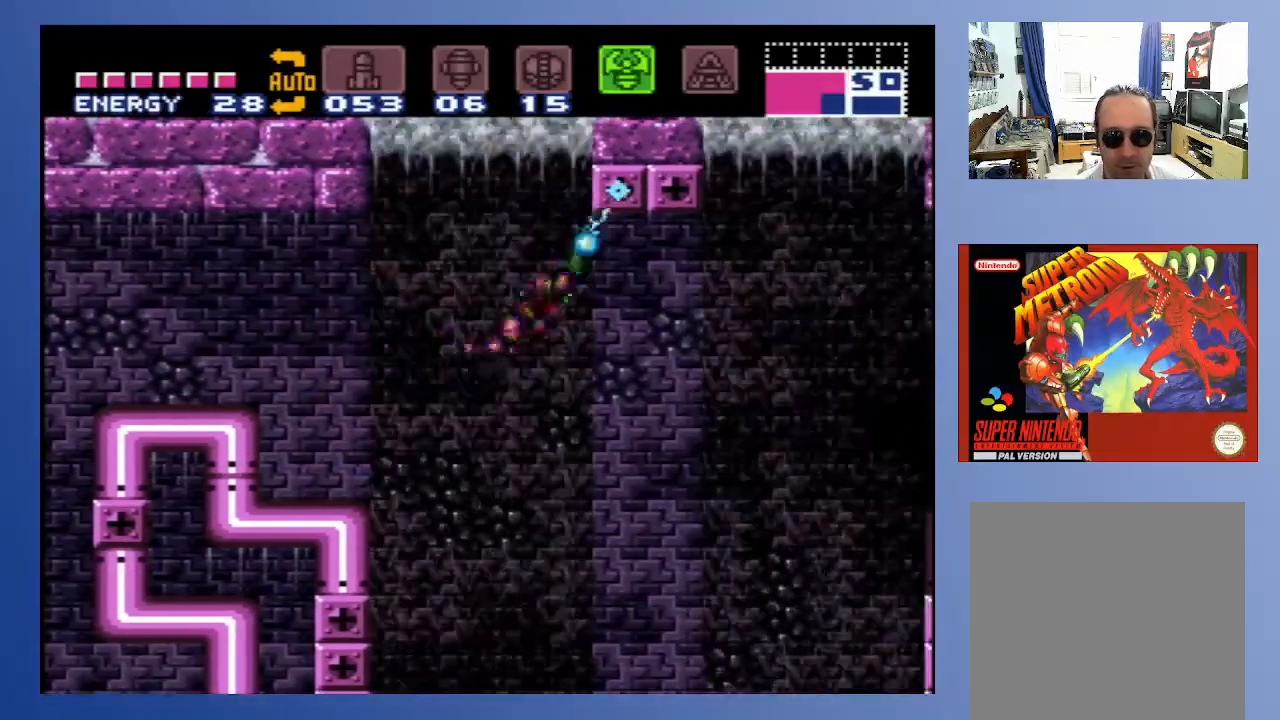
Gameplay with a controller (Xbox layout); each line is a JSON object with the inputs held at the frame after it. "events" lists button and stick changes between this image and that frame as [ms after this image, input, new state], when the widget could be followed in between. Not read: L3 R3.
{"buttons": ["X", "DPAD_DOWN", "DPAD_RIGHT"], "left_stick": "center", "right_stick": "center", "events": [[100, "DPAD_RIGHT", "down"], [117, "DPAD_DOWN", "down"]]}
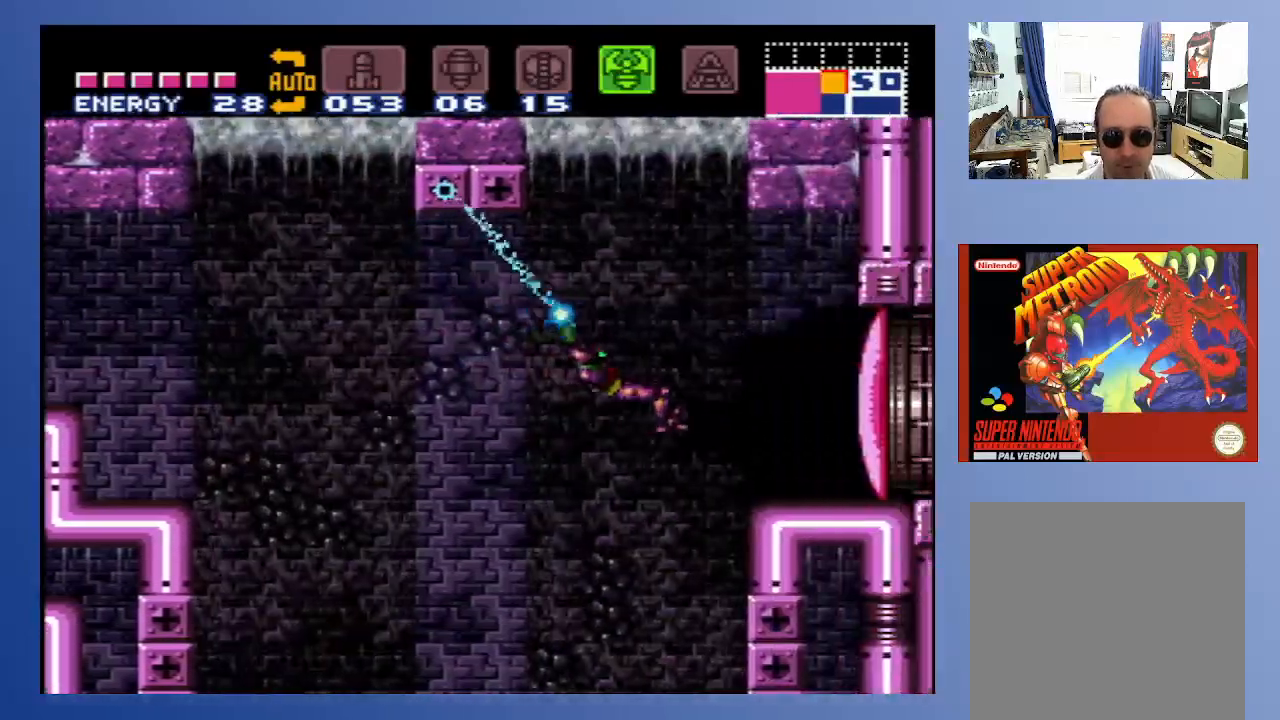
{"buttons": ["DPAD_RIGHT"], "left_stick": "center", "right_stick": "center", "events": [[100, "DPAD_DOWN", "up"], [150, "X", "up"]]}
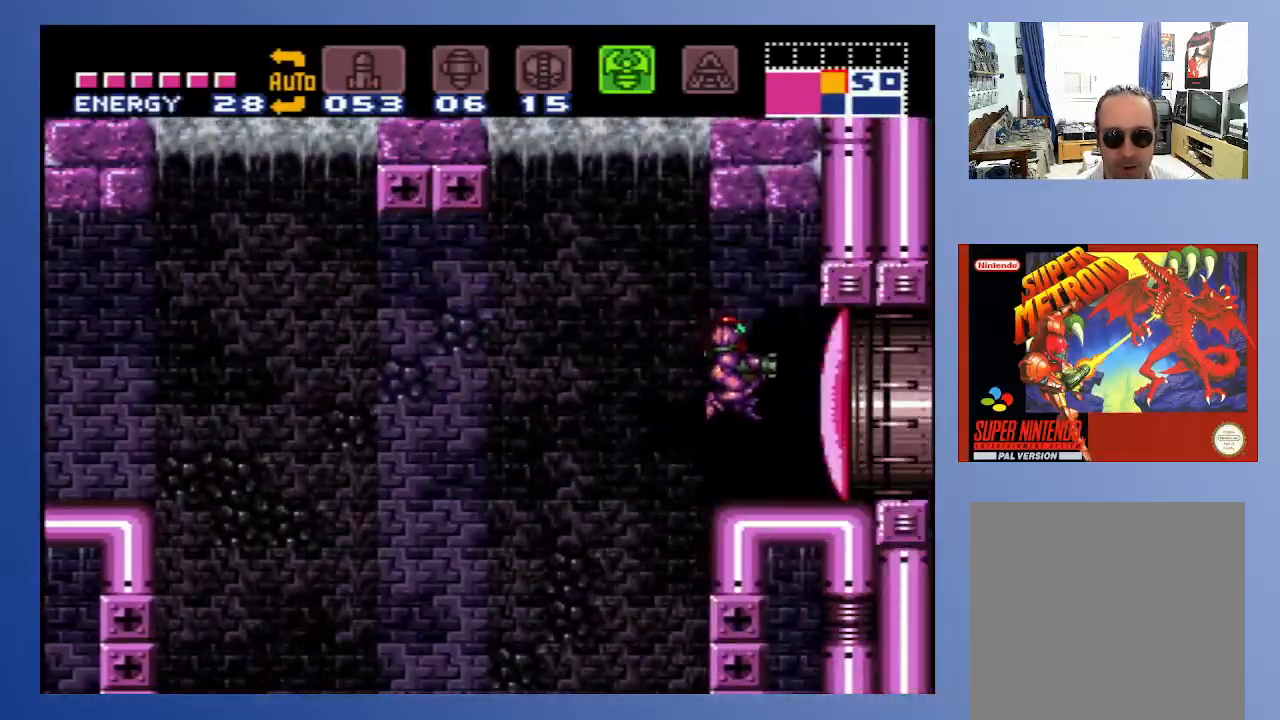
{"buttons": [], "left_stick": "center", "right_stick": "center", "events": [[150, "DPAD_RIGHT", "up"], [350, "Y", "down"], [450, "Y", "up"]]}
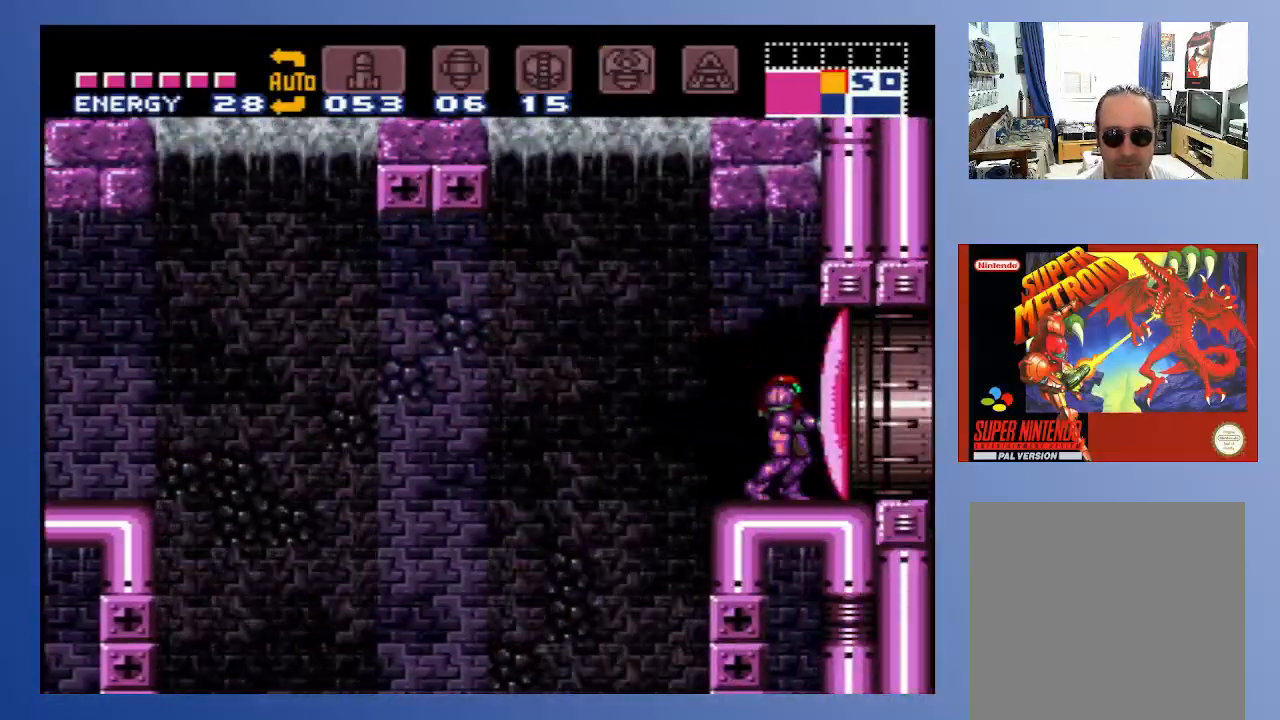
{"buttons": ["SELECT"], "left_stick": "center", "right_stick": "center", "events": [[217, "SELECT", "down"], [283, "SELECT", "up"], [450, "SELECT", "down"]]}
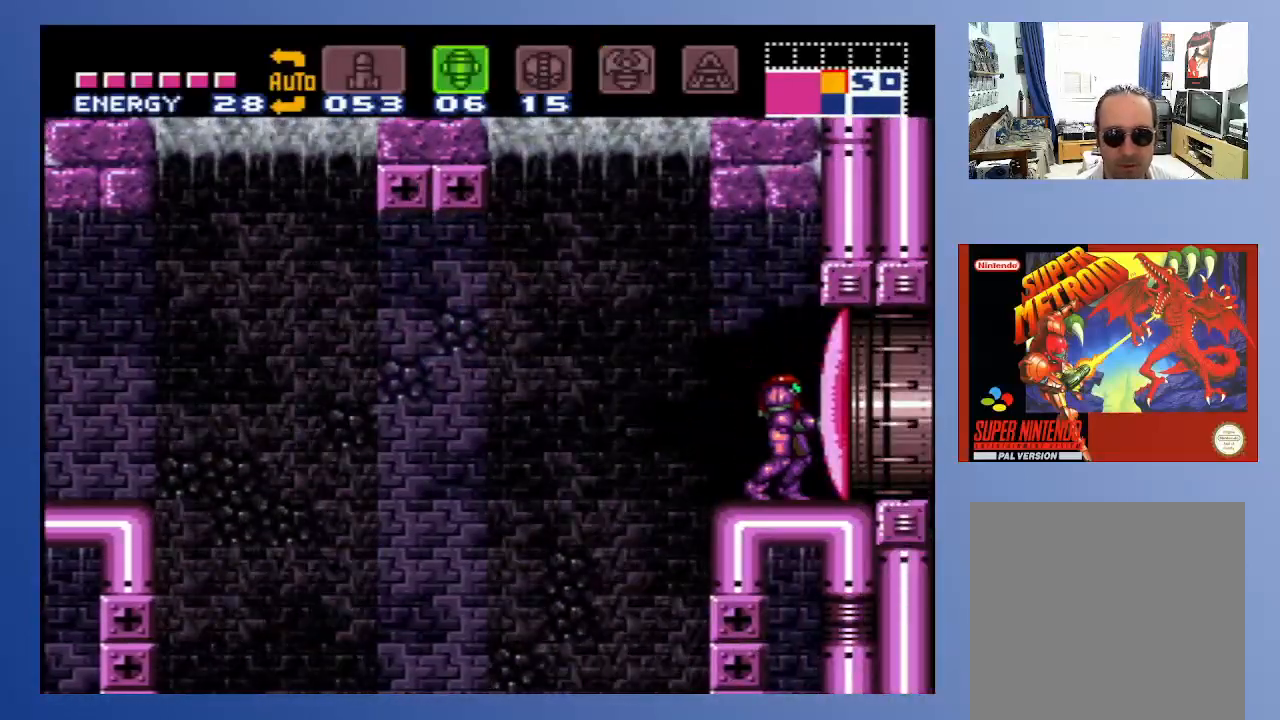
{"buttons": ["SELECT"], "left_stick": "center", "right_stick": "center", "events": [[17, "SELECT", "up"], [300, "SELECT", "down"], [383, "SELECT", "up"], [467, "SELECT", "down"]]}
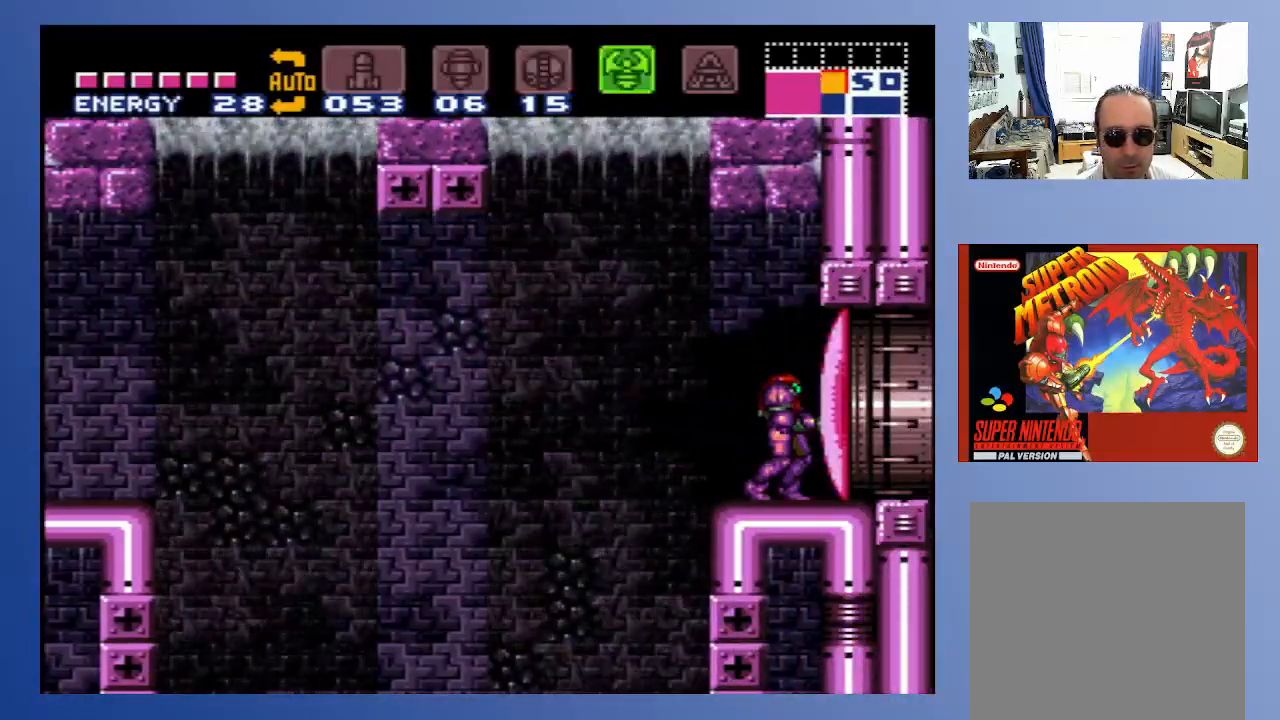
{"buttons": [], "left_stick": "center", "right_stick": "center", "events": [[17, "SELECT", "up"], [100, "SELECT", "down"], [133, "SELECT", "up"], [217, "SELECT", "down"], [300, "SELECT", "up"]]}
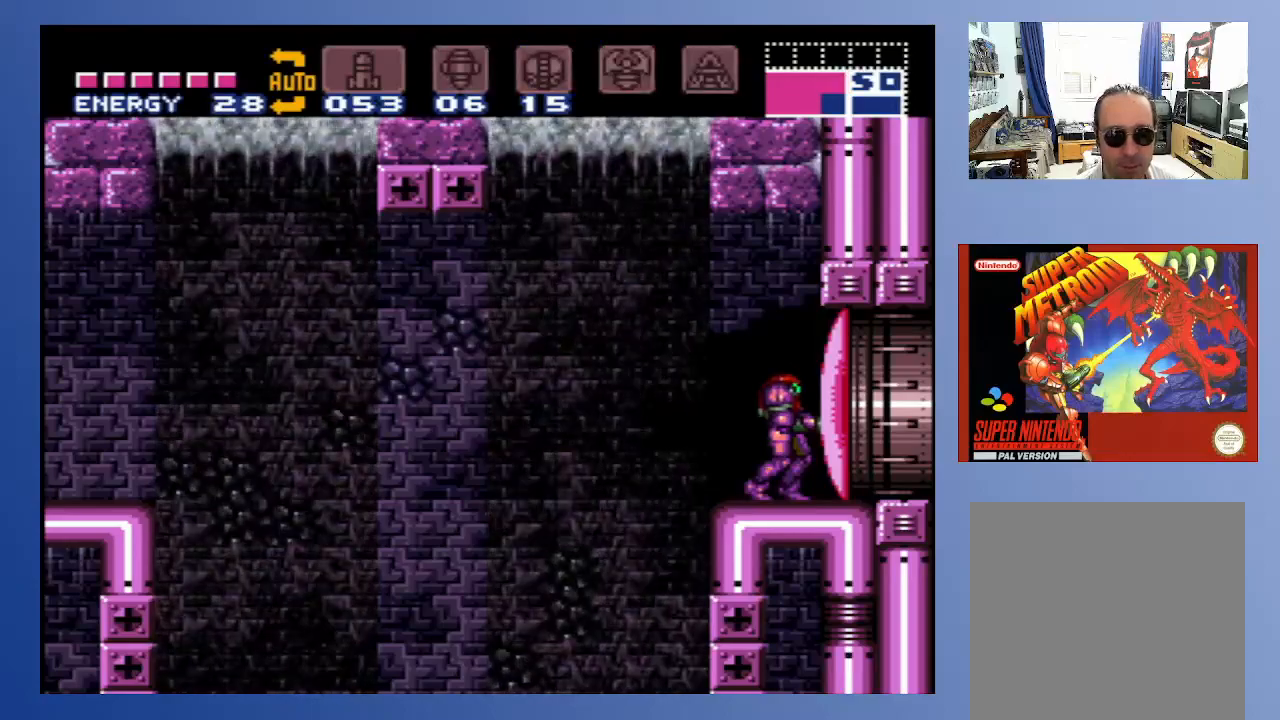
{"buttons": [], "left_stick": "center", "right_stick": "center", "events": [[33, "SELECT", "down"], [150, "SELECT", "up"], [400, "X", "down"], [467, "X", "up"]]}
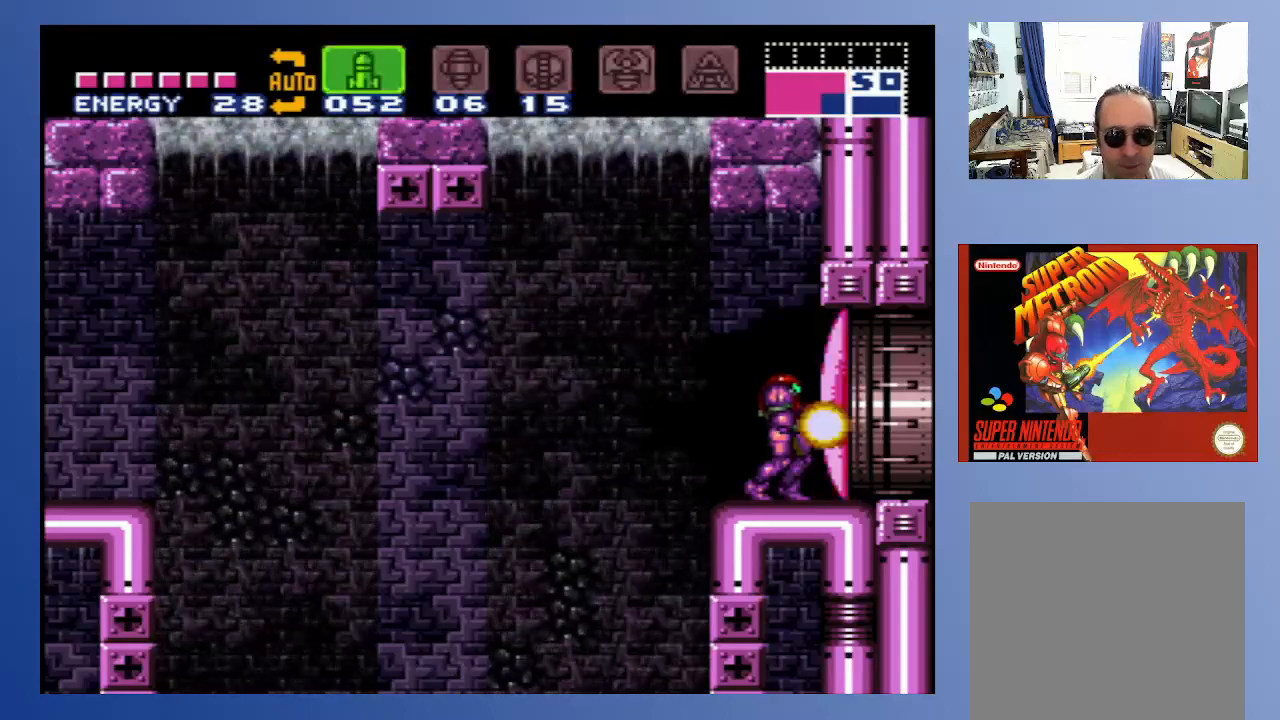
{"buttons": ["X"], "left_stick": "center", "right_stick": "center", "events": [[100, "X", "down"], [167, "X", "up"], [233, "left_stick", "down"], [300, "X", "down"], [317, "left_stick", "center"], [383, "X", "up"], [483, "X", "down"]]}
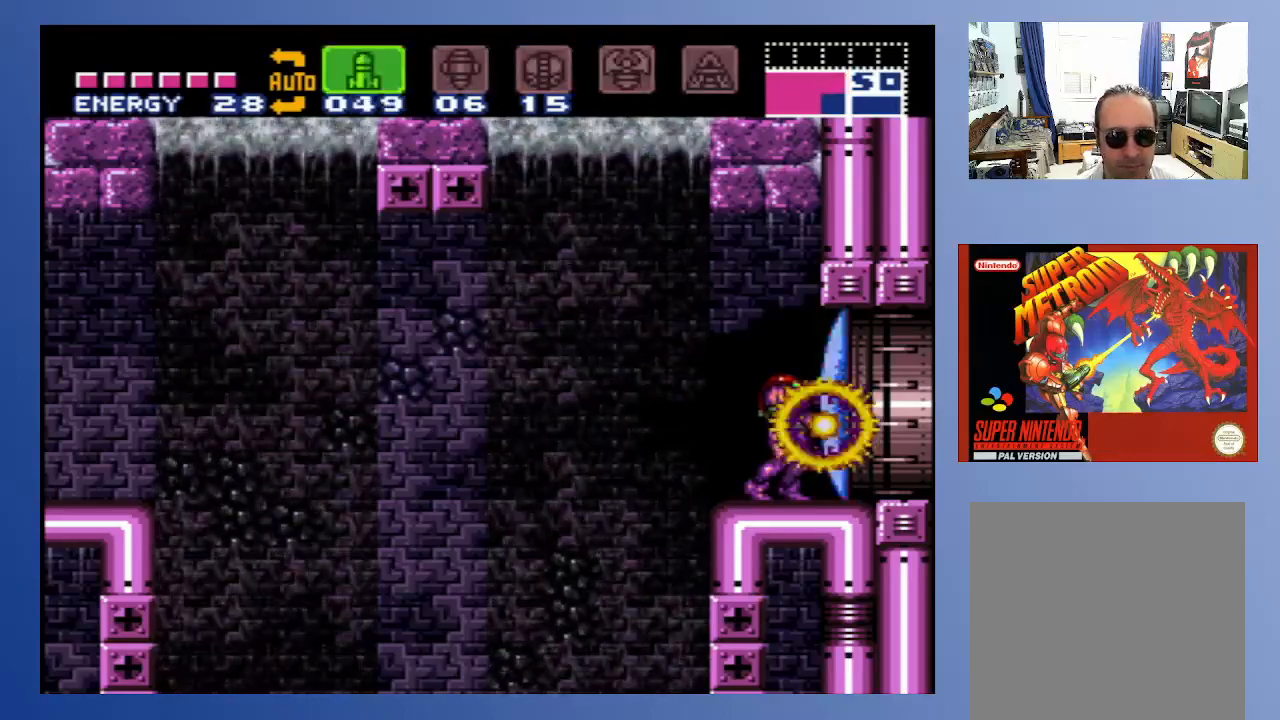
{"buttons": [], "left_stick": "down", "right_stick": "center", "events": [[83, "X", "up"], [183, "X", "down"], [283, "X", "up"], [300, "left_stick", "down"]]}
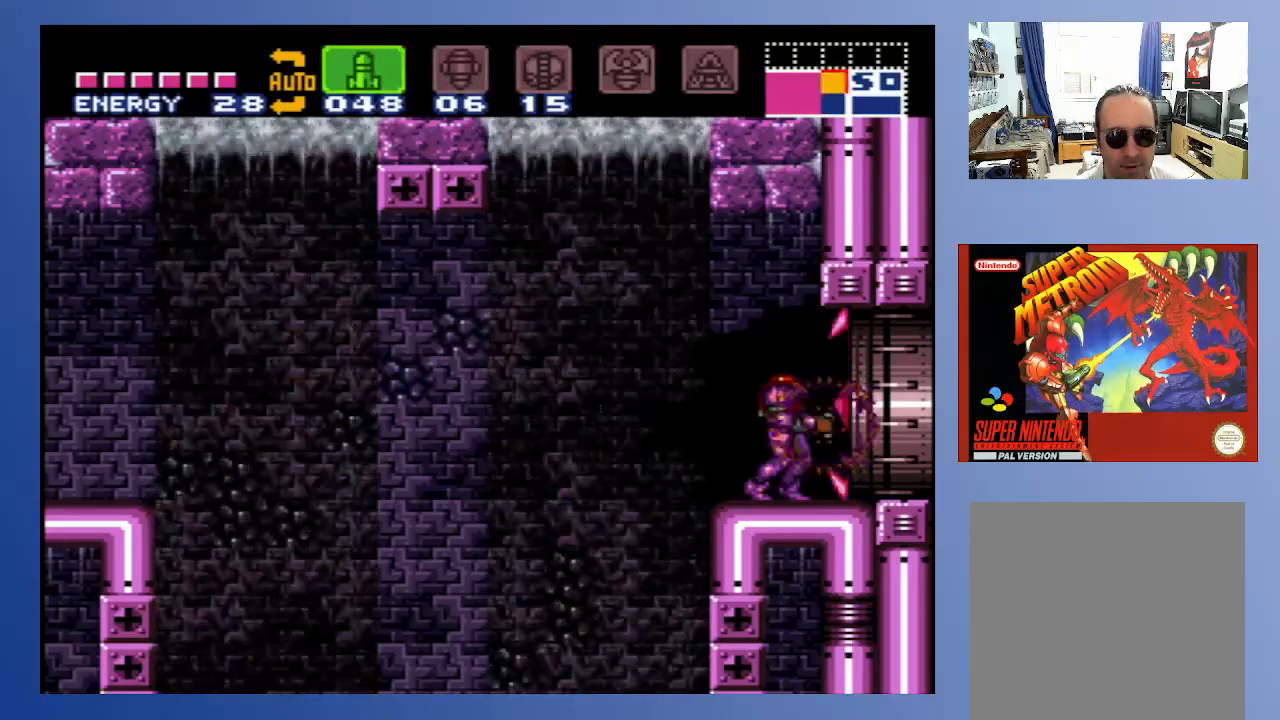
{"buttons": ["DPAD_RIGHT"], "left_stick": "down", "right_stick": "center", "events": [[67, "Y", "down"], [200, "Y", "up"], [233, "DPAD_RIGHT", "down"]]}
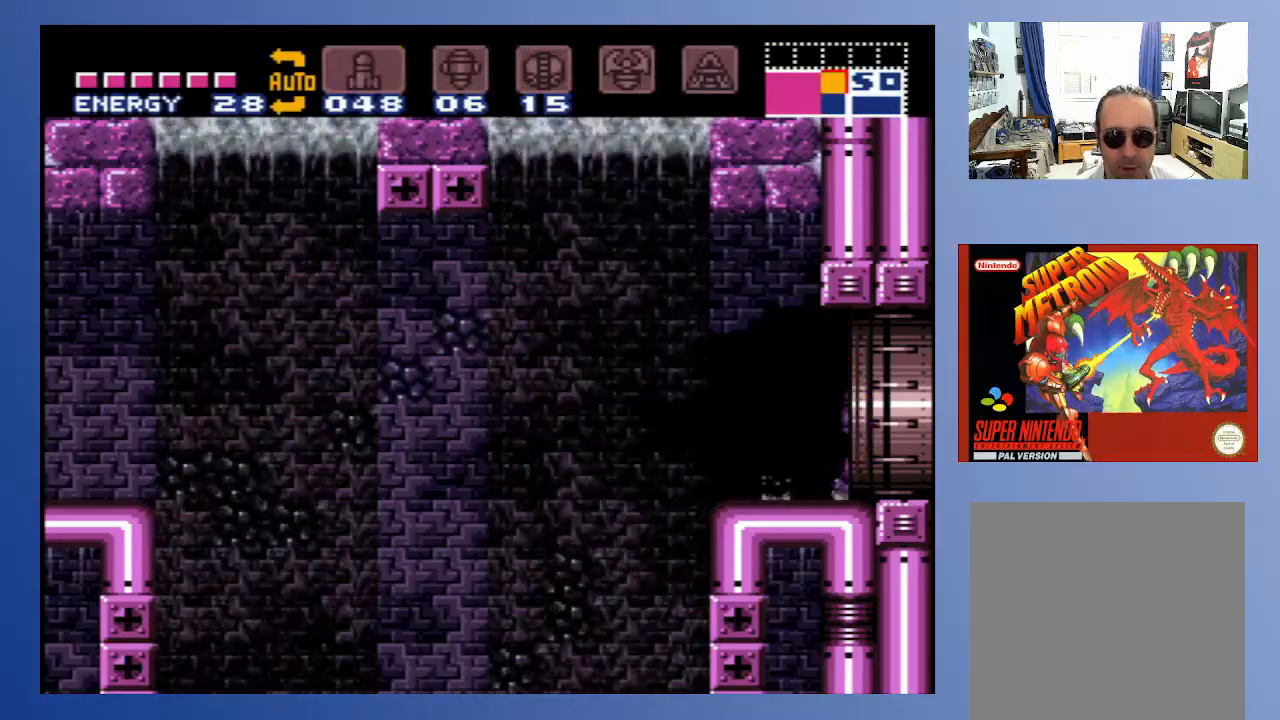
{"buttons": ["DPAD_RIGHT"], "left_stick": "down", "right_stick": "center", "events": []}
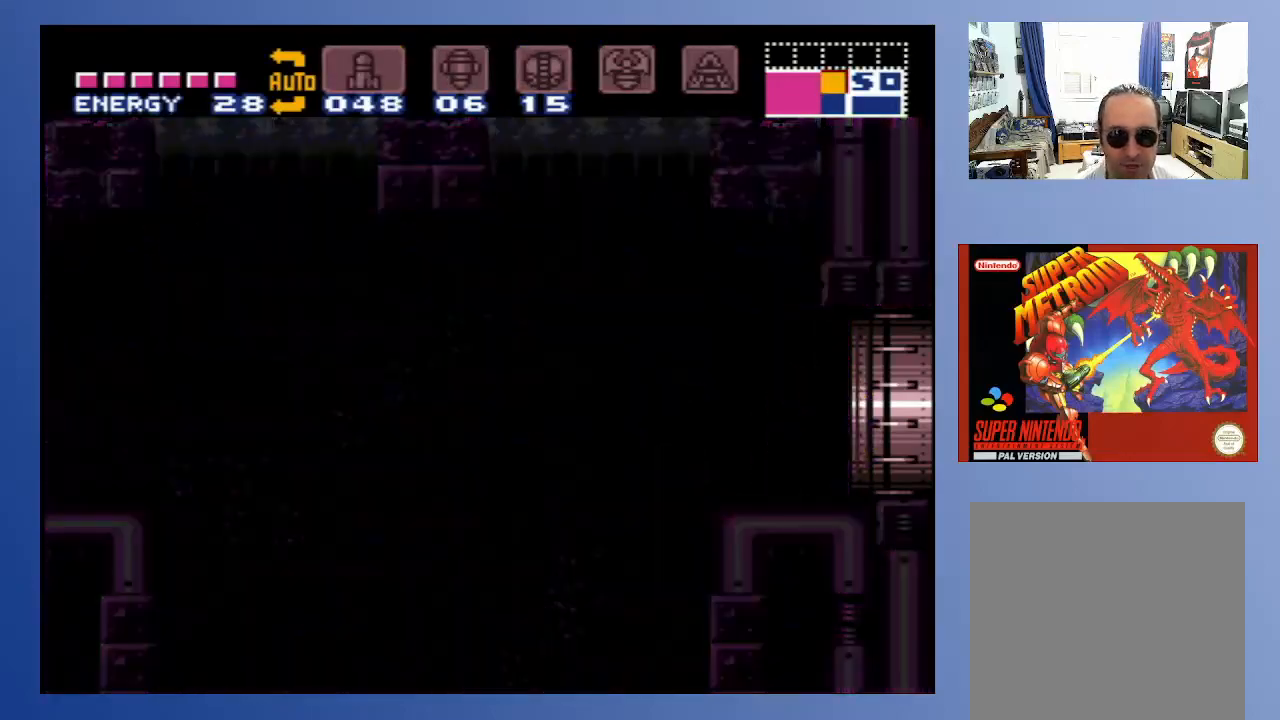
{"buttons": [], "left_stick": "down", "right_stick": "center", "events": [[300, "DPAD_RIGHT", "up"]]}
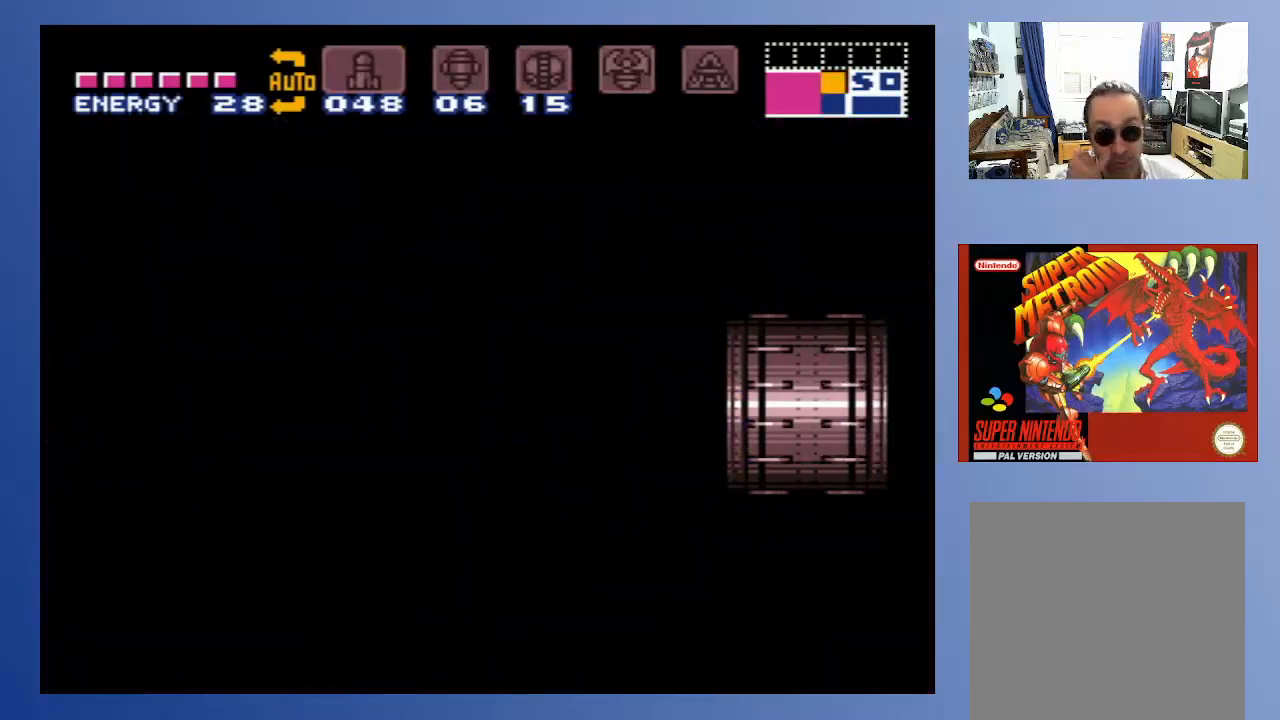
{"buttons": [], "left_stick": "down-left", "right_stick": "center", "events": [[67, "left_stick", "down-left"]]}
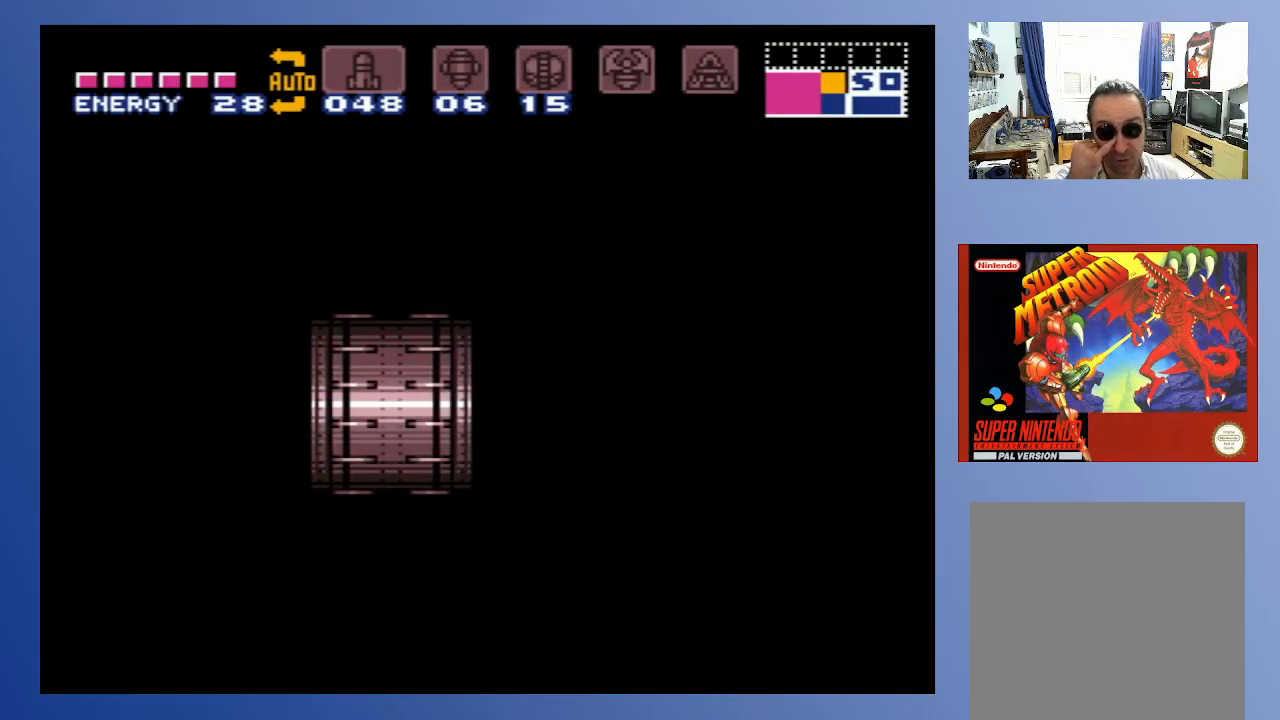
{"buttons": [], "left_stick": "center", "right_stick": "center", "events": [[500, "left_stick", "center"]]}
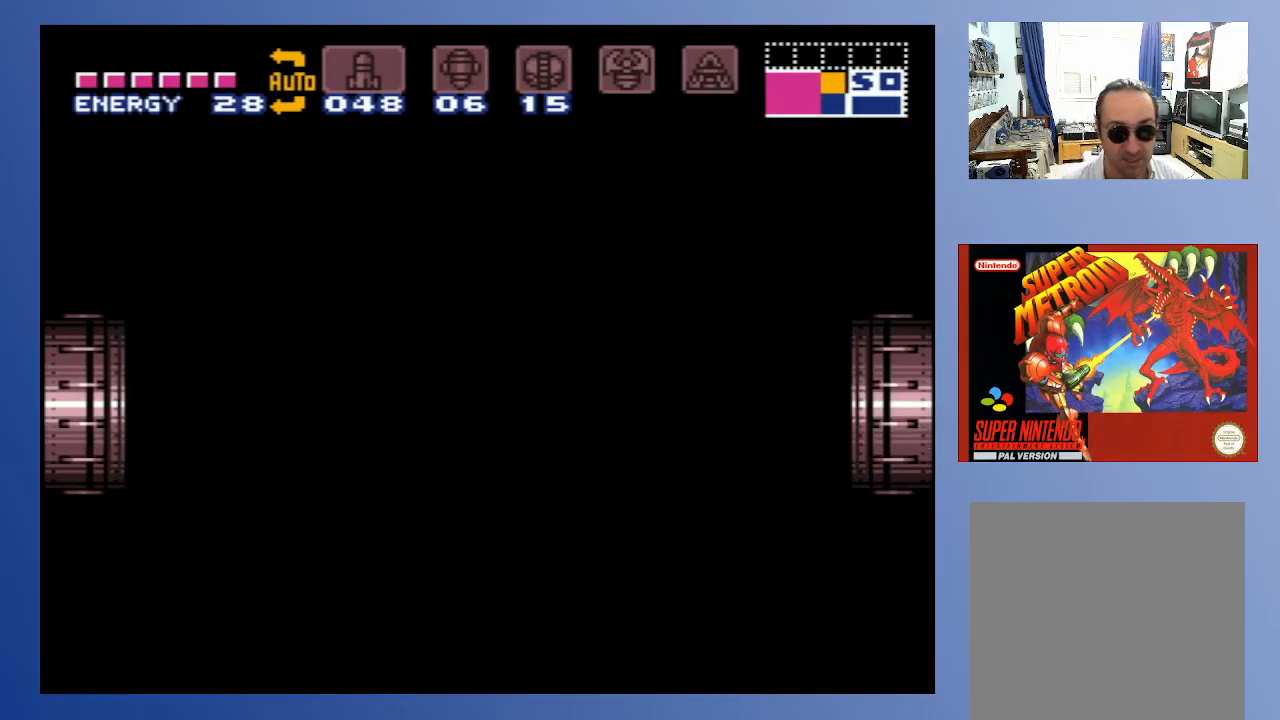
{"buttons": [], "left_stick": "center", "right_stick": "center", "events": []}
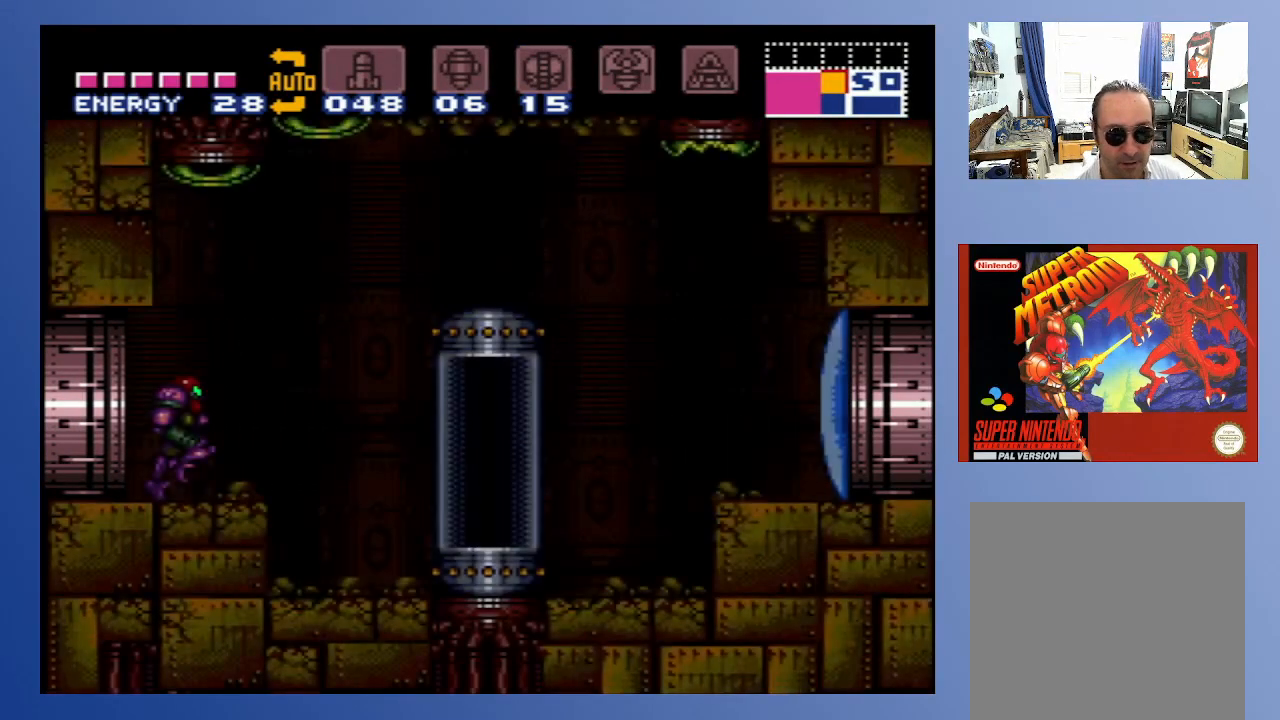
{"buttons": ["B", "DPAD_RIGHT"], "left_stick": "center", "right_stick": "center", "events": [[183, "DPAD_RIGHT", "down"], [217, "B", "down"]]}
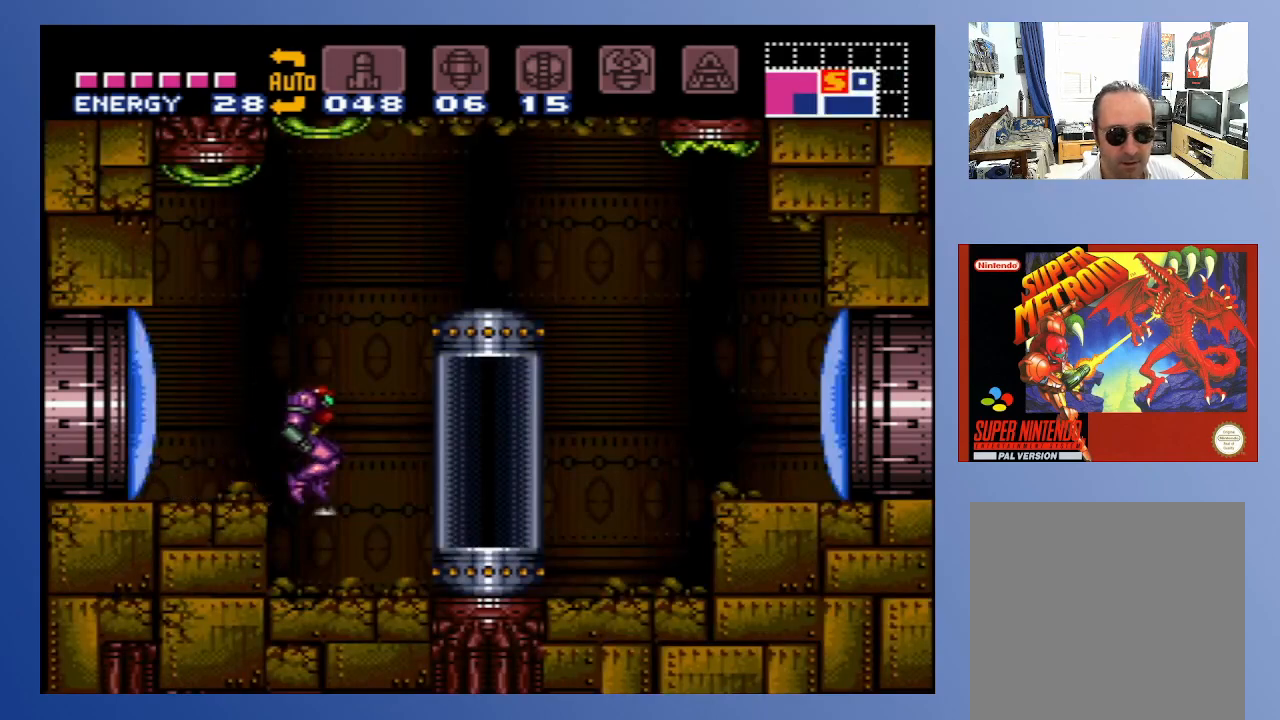
{"buttons": ["A", "DPAD_RIGHT"], "left_stick": "center", "right_stick": "center", "events": [[50, "B", "up"], [383, "A", "down"]]}
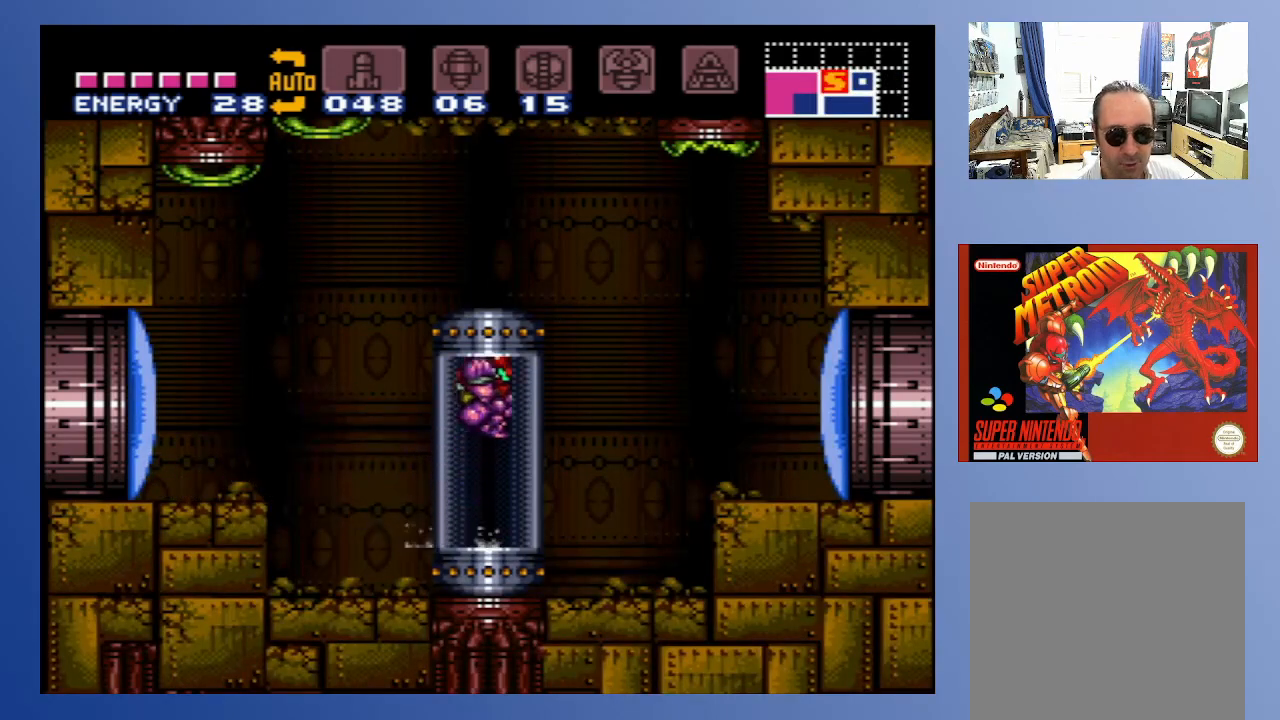
{"buttons": ["DPAD_RIGHT"], "left_stick": "center", "right_stick": "center", "events": [[33, "A", "up"]]}
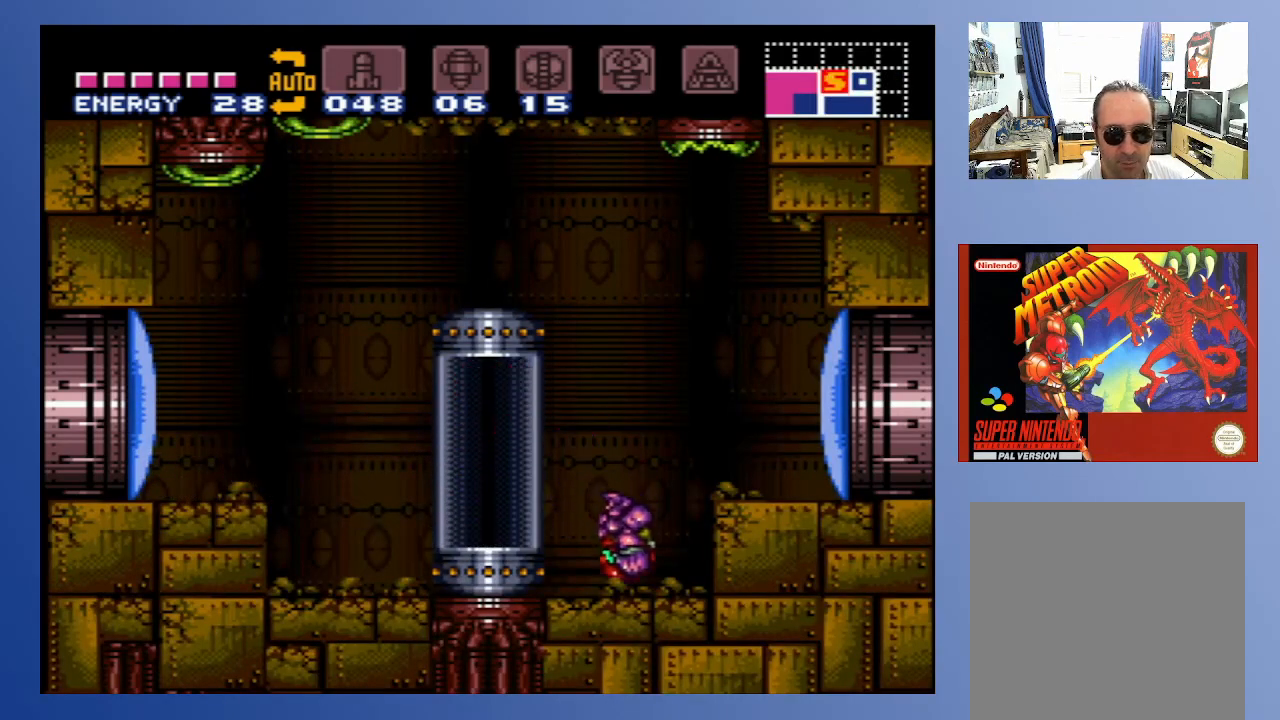
{"buttons": ["DPAD_RIGHT"], "left_stick": "center", "right_stick": "center", "events": [[83, "A", "down"], [217, "A", "up"], [300, "X", "down"], [417, "X", "up"]]}
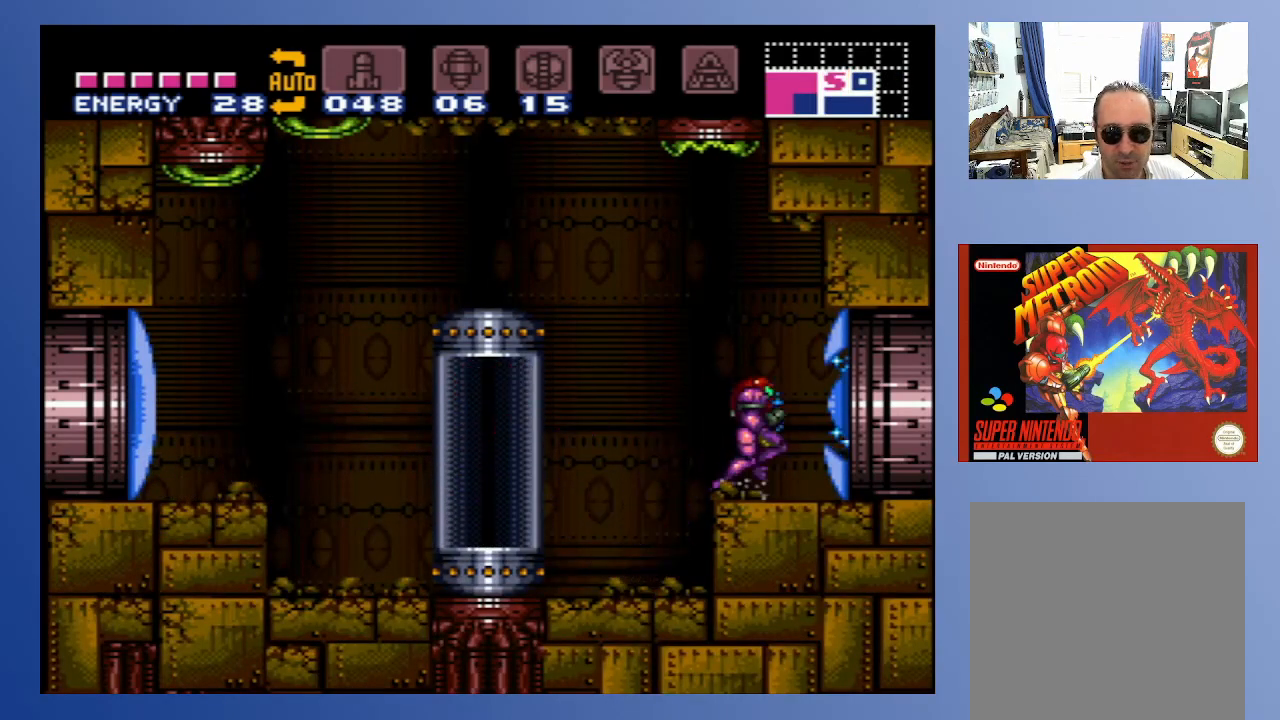
{"buttons": ["DPAD_RIGHT"], "left_stick": "center", "right_stick": "center", "events": []}
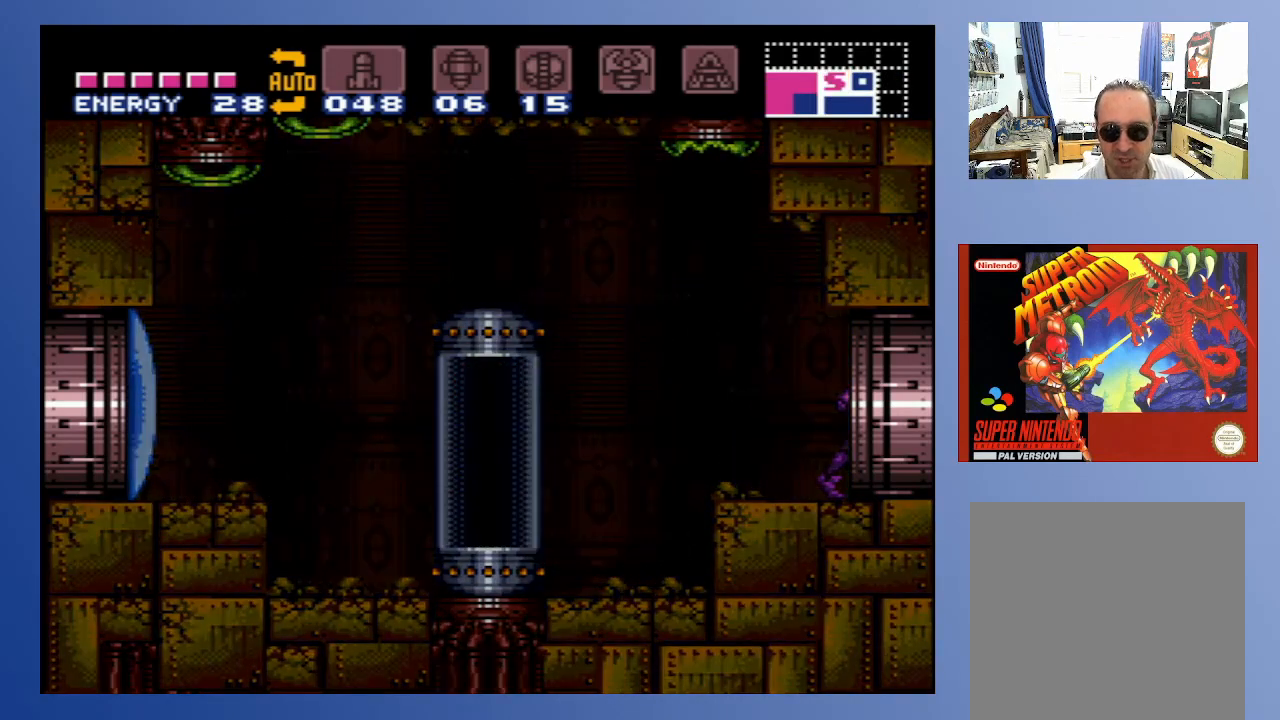
{"buttons": ["DPAD_RIGHT"], "left_stick": "center", "right_stick": "center", "events": []}
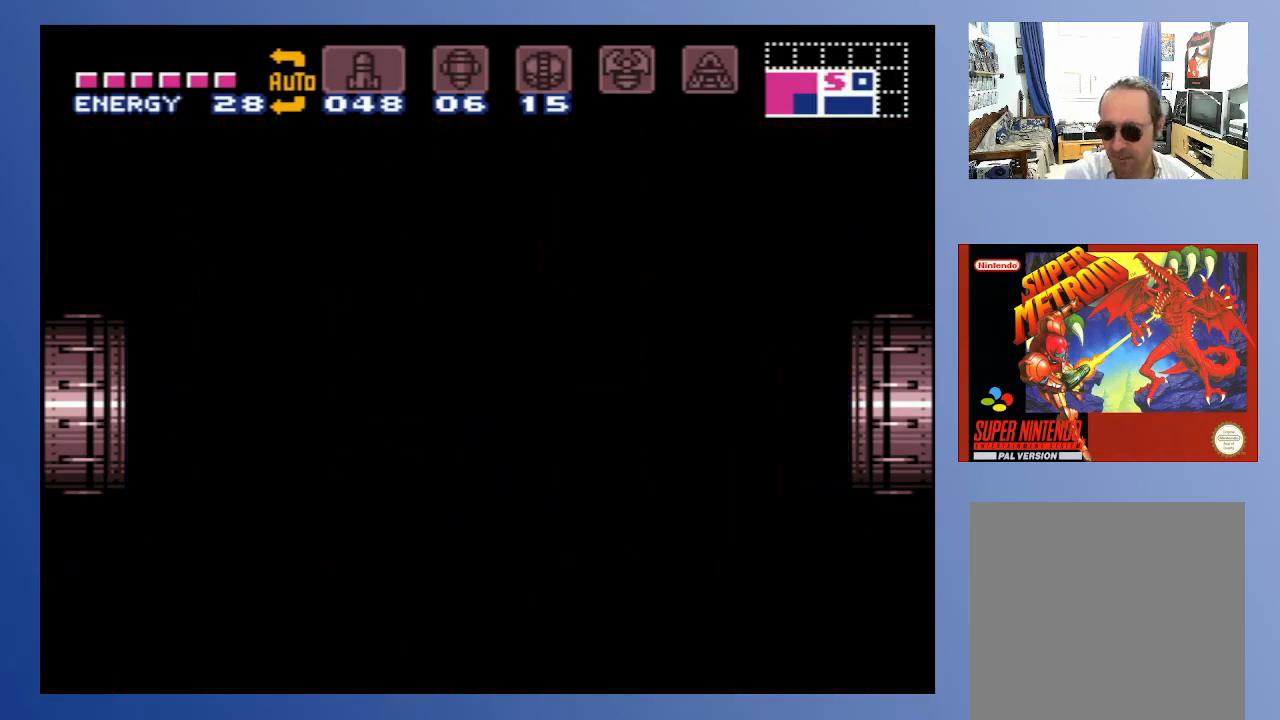
{"buttons": [], "left_stick": "center", "right_stick": "center", "events": [[333, "DPAD_RIGHT", "up"]]}
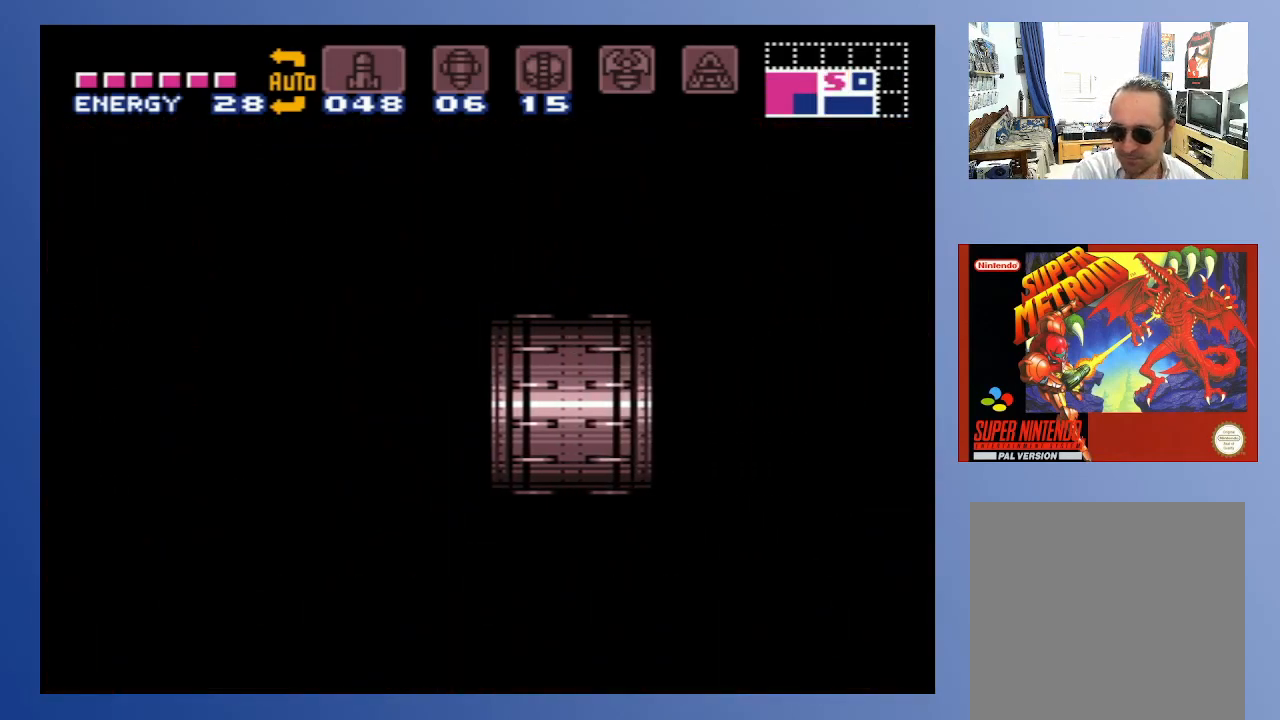
{"buttons": [], "left_stick": "center", "right_stick": "center", "events": []}
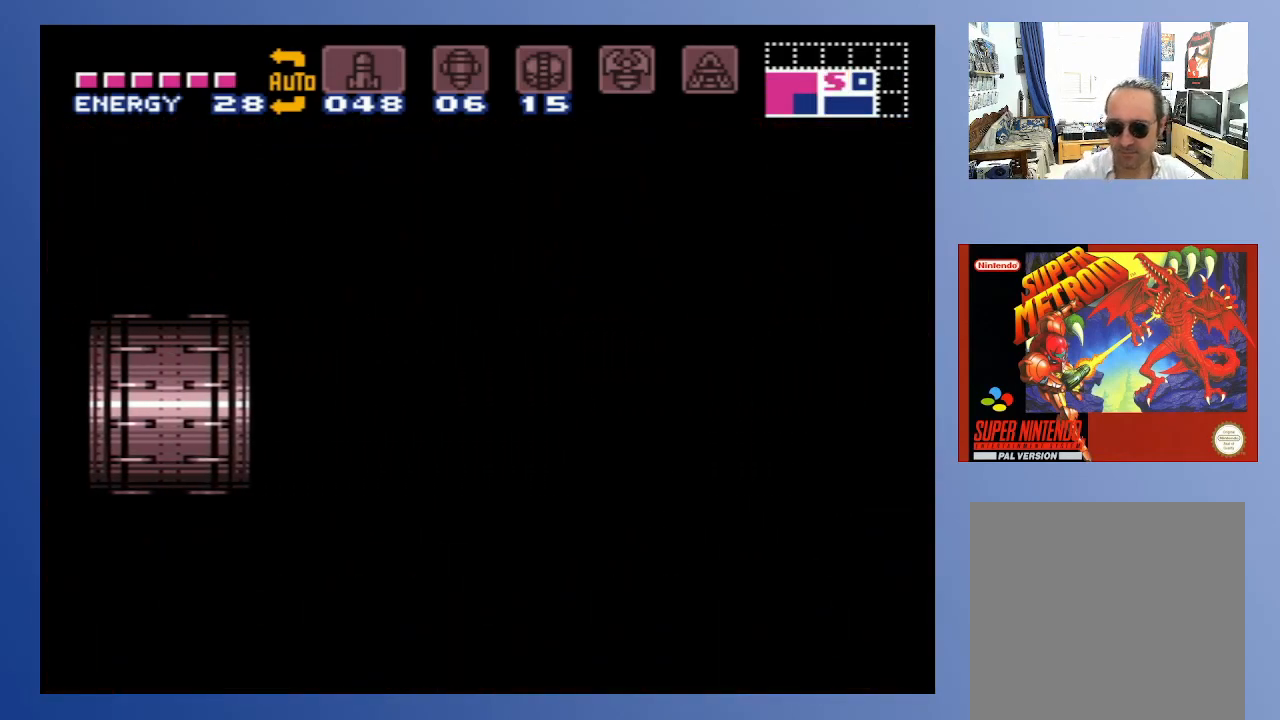
{"buttons": [], "left_stick": "center", "right_stick": "center", "events": []}
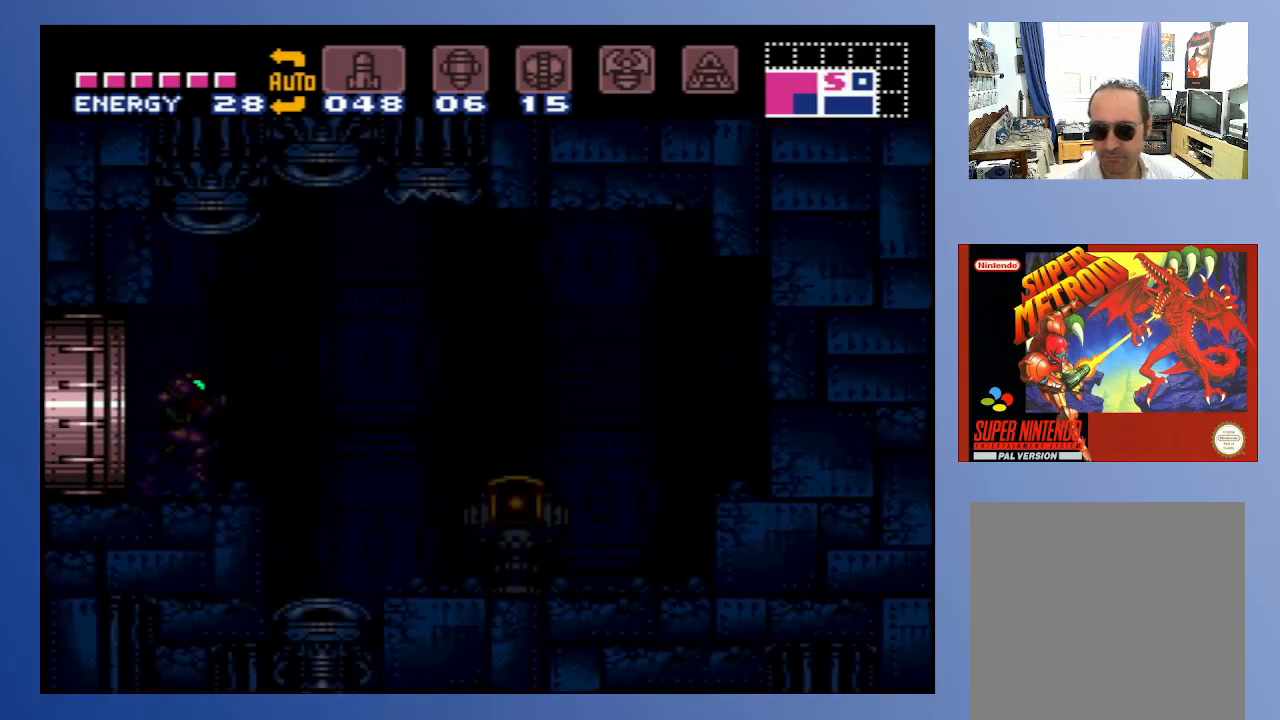
{"buttons": ["DPAD_RIGHT"], "left_stick": "center", "right_stick": "center", "events": [[283, "DPAD_RIGHT", "down"]]}
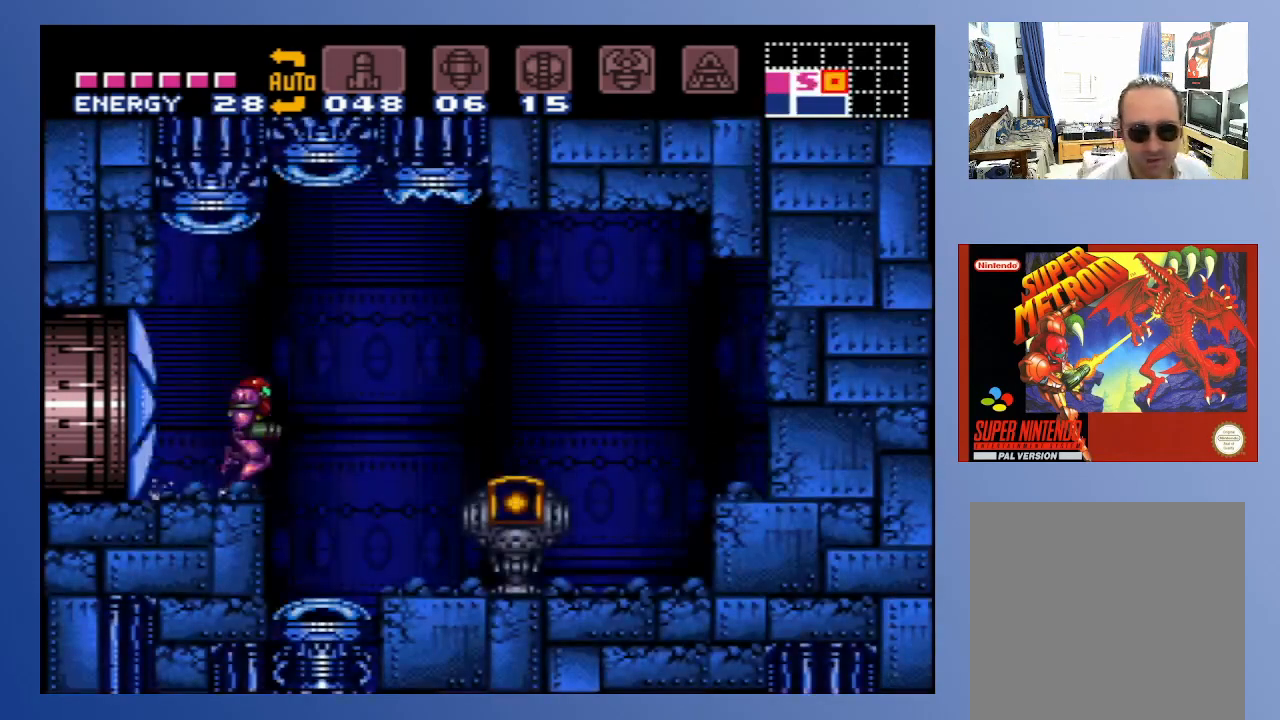
{"buttons": ["DPAD_RIGHT"], "left_stick": "center", "right_stick": "center", "events": []}
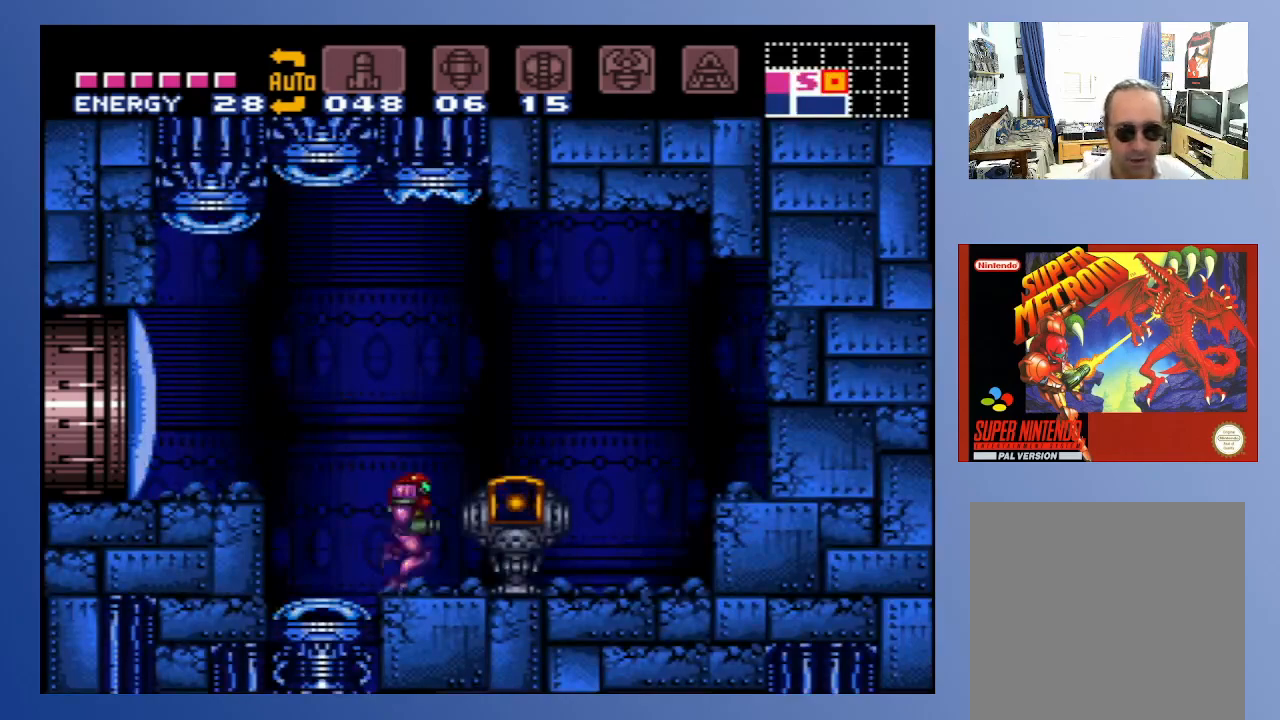
{"buttons": [], "left_stick": "center", "right_stick": "center", "events": [[467, "DPAD_RIGHT", "up"]]}
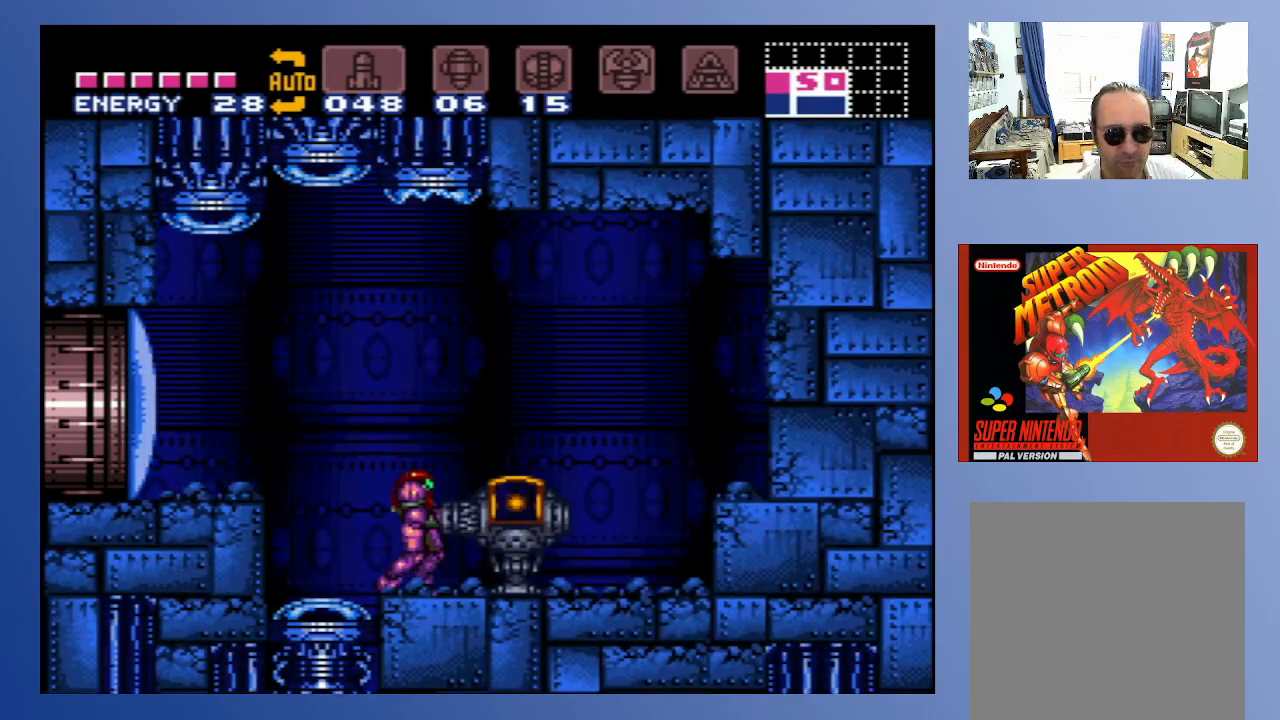
{"buttons": [], "left_stick": "center", "right_stick": "center", "events": []}
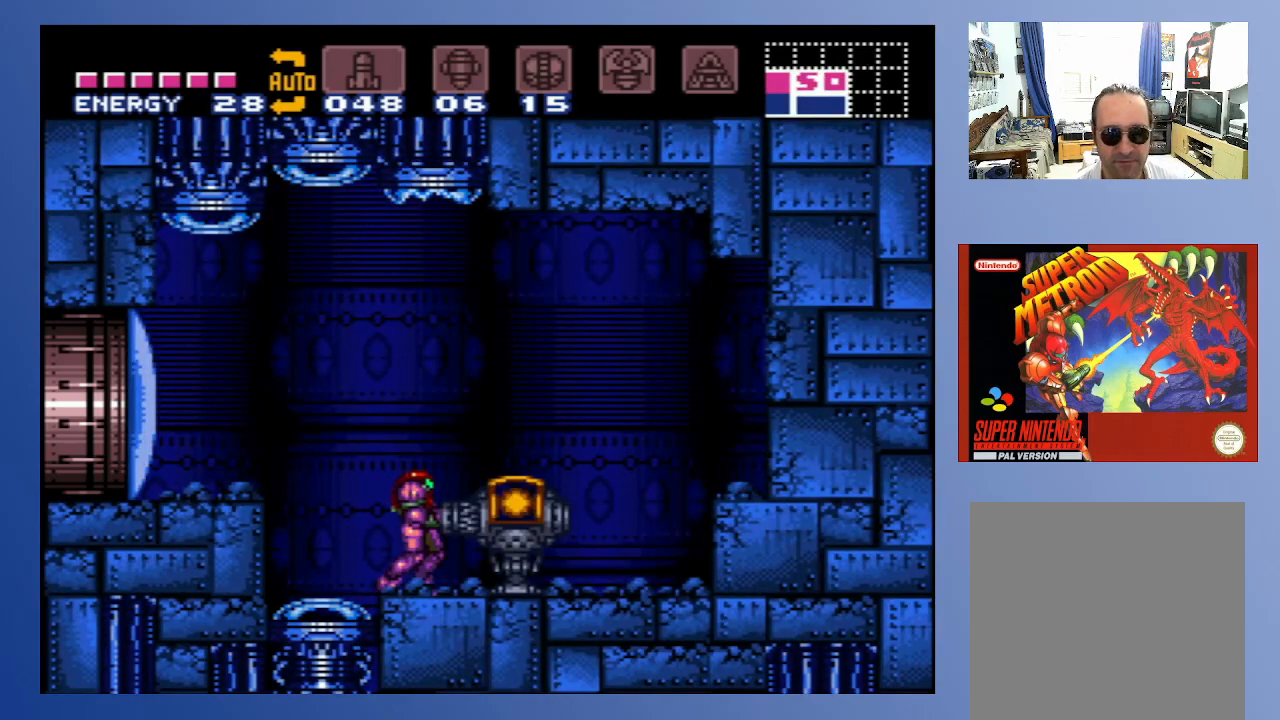
{"buttons": [], "left_stick": "center", "right_stick": "center", "events": []}
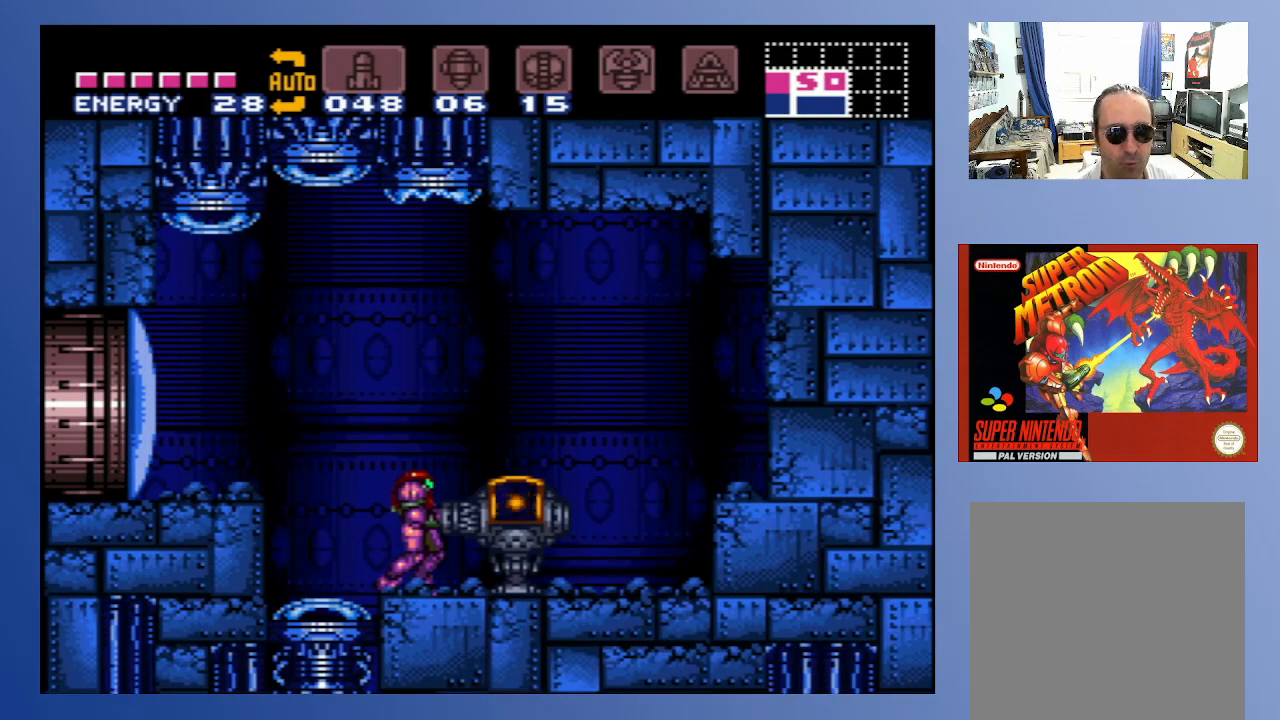
{"buttons": [], "left_stick": "center", "right_stick": "center", "events": []}